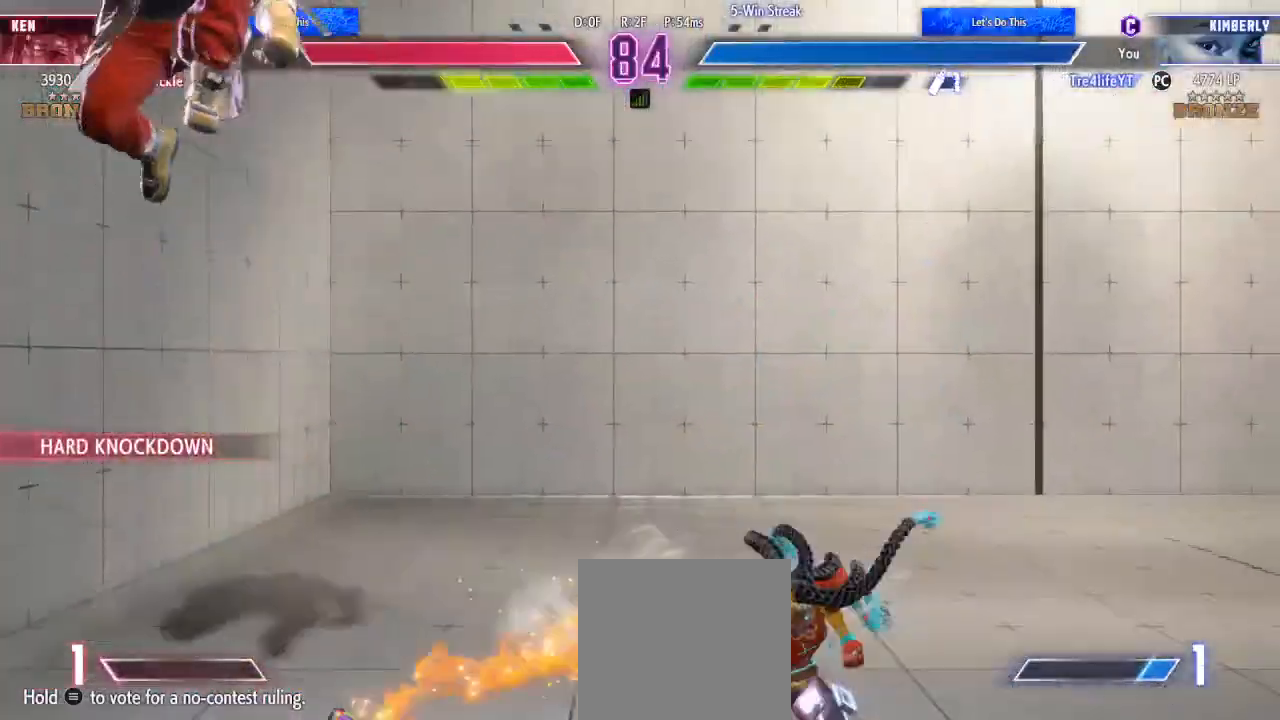
Gameplay with a controller (Xbox layout); each line is a JSON object with the inputs held at the frame after it. "events" lists button and stick changes between this image and that frame as [ms after this image, input, new state], when the widget could be followed in between. Not read: L3 R3.
{"buttons": ["DPAD_LEFT"], "left_stick": "center", "right_stick": "center", "events": [[367, "DPAD_DOWN", "down"], [400, "DPAD_RIGHT", "up"], [467, "DPAD_DOWN", "up"], [500, "DPAD_LEFT", "down"]]}
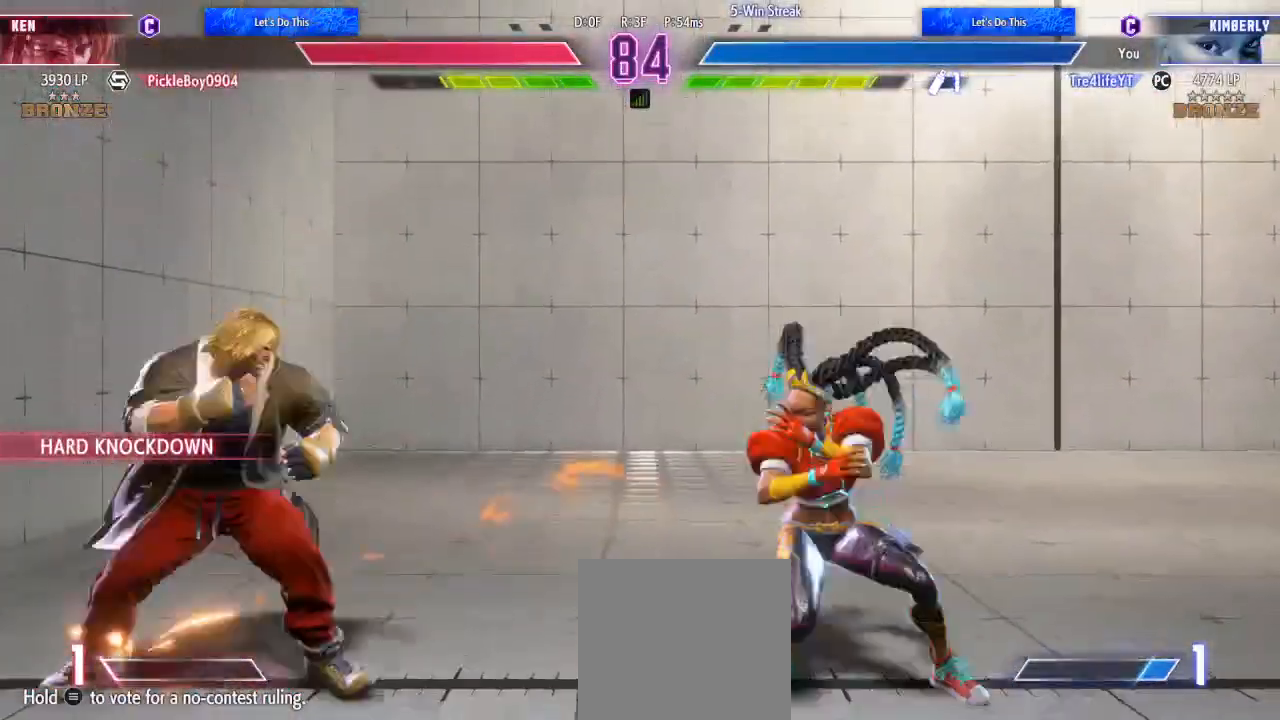
{"buttons": ["R2", "DPAD_DOWN", "DPAD_RIGHT"], "left_stick": "center", "right_stick": "center", "events": [[33, "DPAD_UP", "down"], [200, "DPAD_LEFT", "up"], [200, "DPAD_UP", "up"], [333, "DPAD_DOWN", "down"], [333, "DPAD_RIGHT", "down"], [433, "R2", "down"]]}
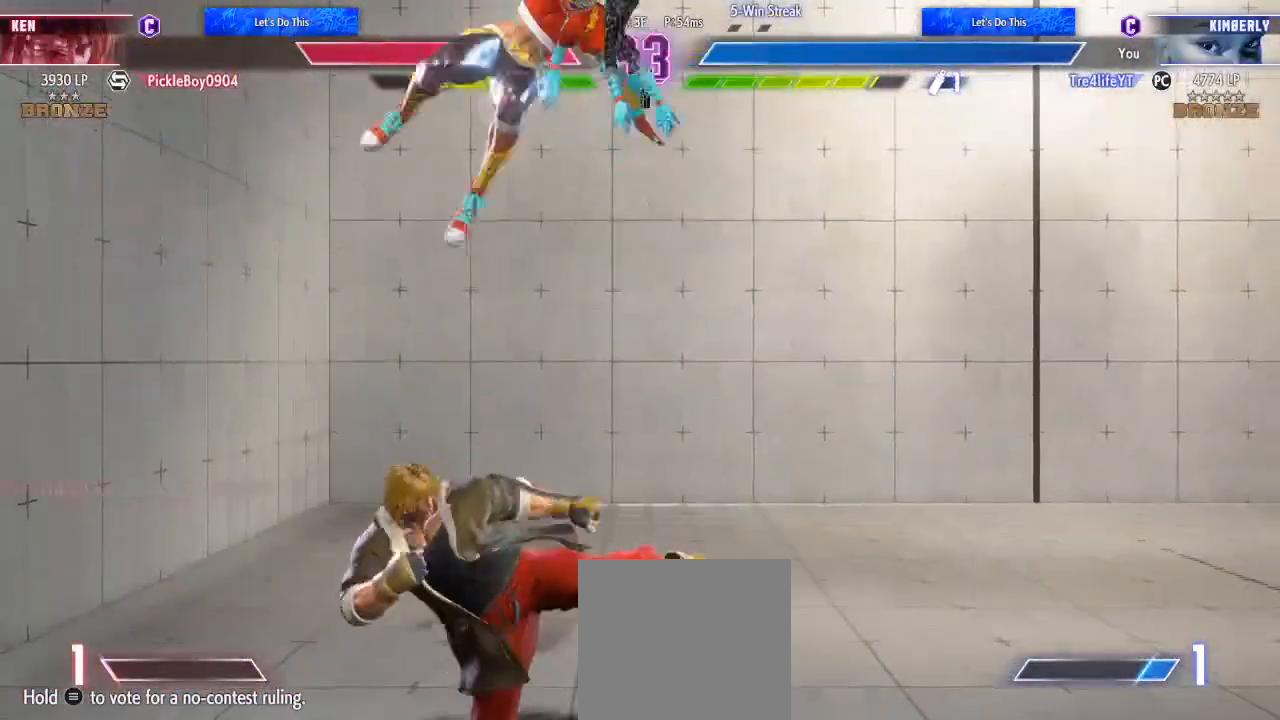
{"buttons": ["DPAD_LEFT"], "left_stick": "center", "right_stick": "center", "events": [[33, "R2", "up"], [100, "R2", "down"], [267, "DPAD_DOWN", "up"], [267, "DPAD_RIGHT", "up"], [267, "R2", "up"], [333, "DPAD_LEFT", "down"]]}
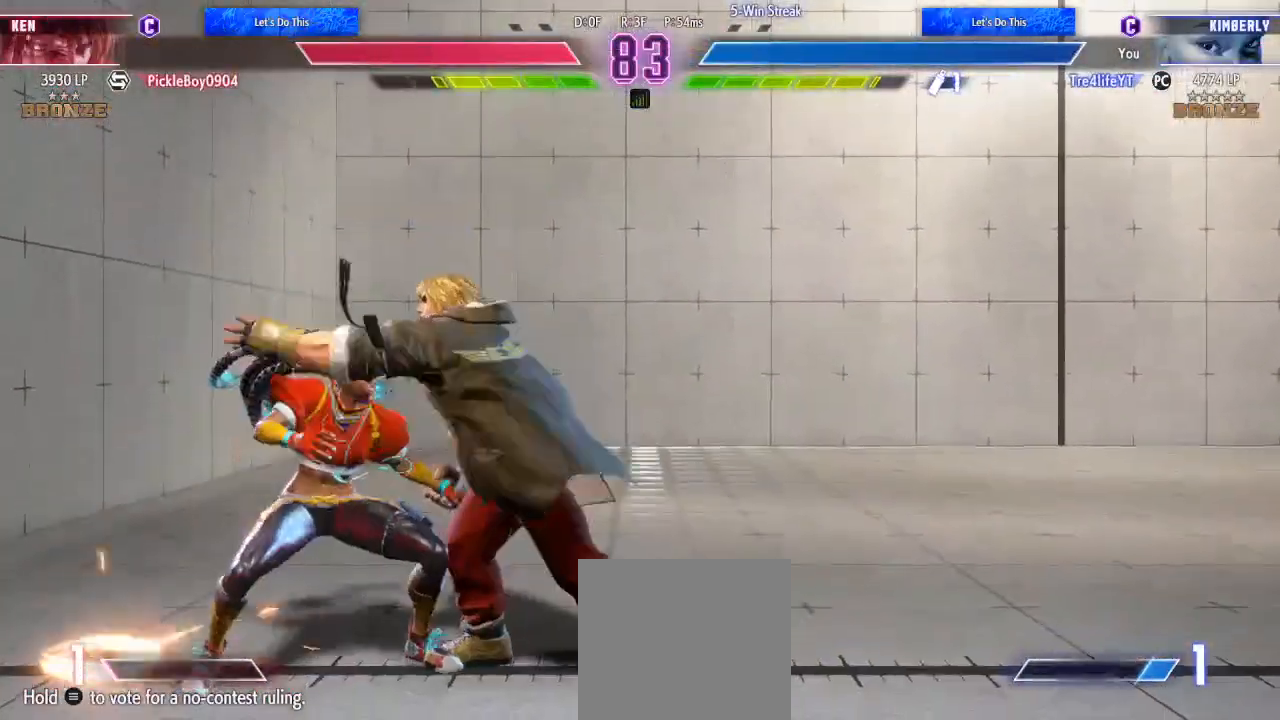
{"buttons": ["A", "X", "R2"], "left_stick": "center", "right_stick": "center", "events": [[100, "DPAD_DOWN", "down"], [233, "DPAD_DOWN", "up"], [367, "A", "down"], [367, "R2", "down"], [367, "X", "down"], [500, "DPAD_LEFT", "up"]]}
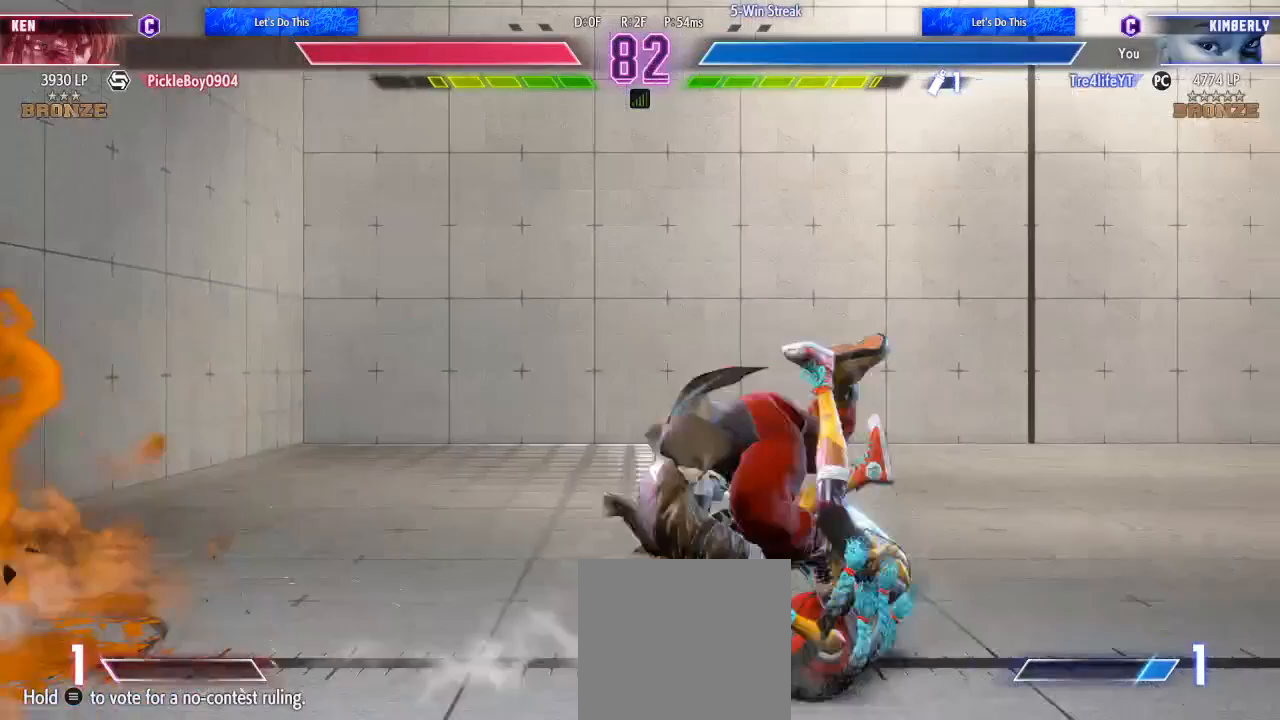
{"buttons": ["Y", "R2", "DPAD_RIGHT"], "left_stick": "center", "right_stick": "center", "events": [[33, "A", "up"], [33, "R2", "up"], [33, "X", "up"], [67, "B", "down"], [67, "R2", "down"], [67, "Y", "down"], [133, "A", "down"], [167, "A", "up"], [167, "B", "up"], [200, "R2", "up"], [200, "Y", "up"], [267, "DPAD_RIGHT", "down"], [400, "R2", "down"], [400, "Y", "down"]]}
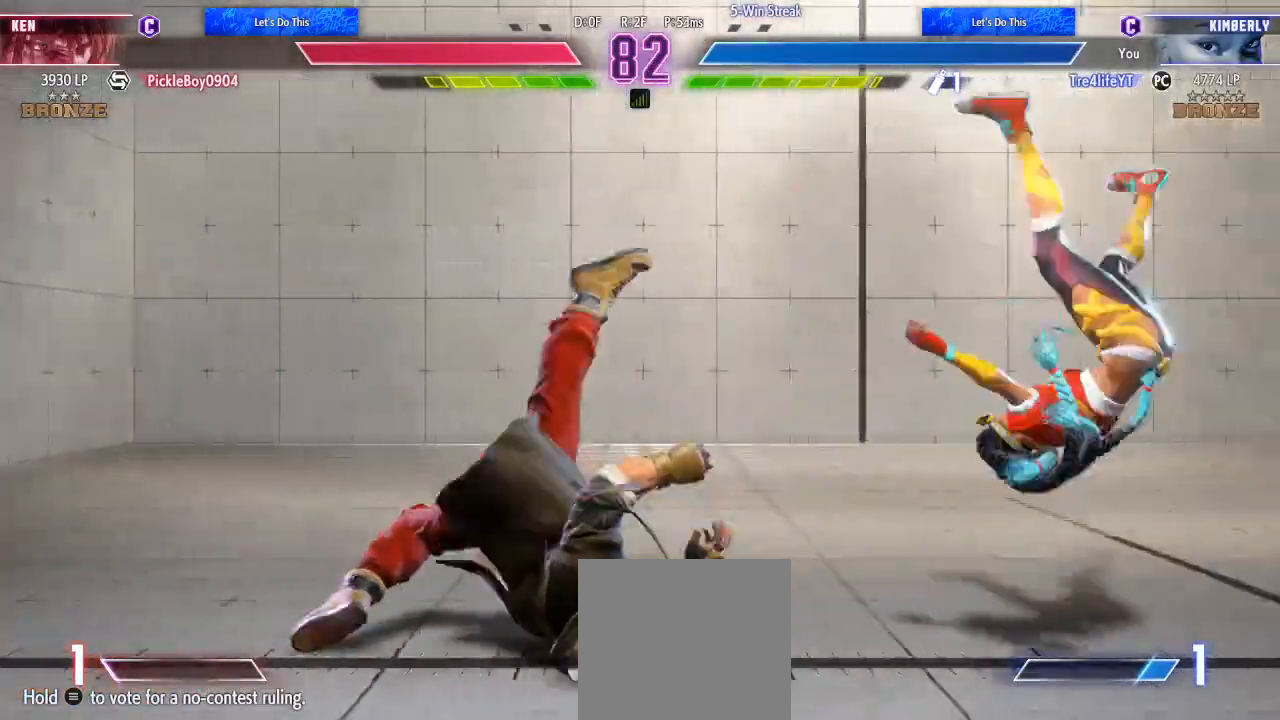
{"buttons": ["DPAD_RIGHT"], "left_stick": "center", "right_stick": "center", "events": [[67, "Y", "up"], [133, "B", "down"], [133, "Y", "down"], [167, "B", "up"], [200, "Y", "up"], [267, "Y", "down"], [300, "B", "down"], [333, "B", "up"], [367, "R2", "up"], [400, "Y", "up"]]}
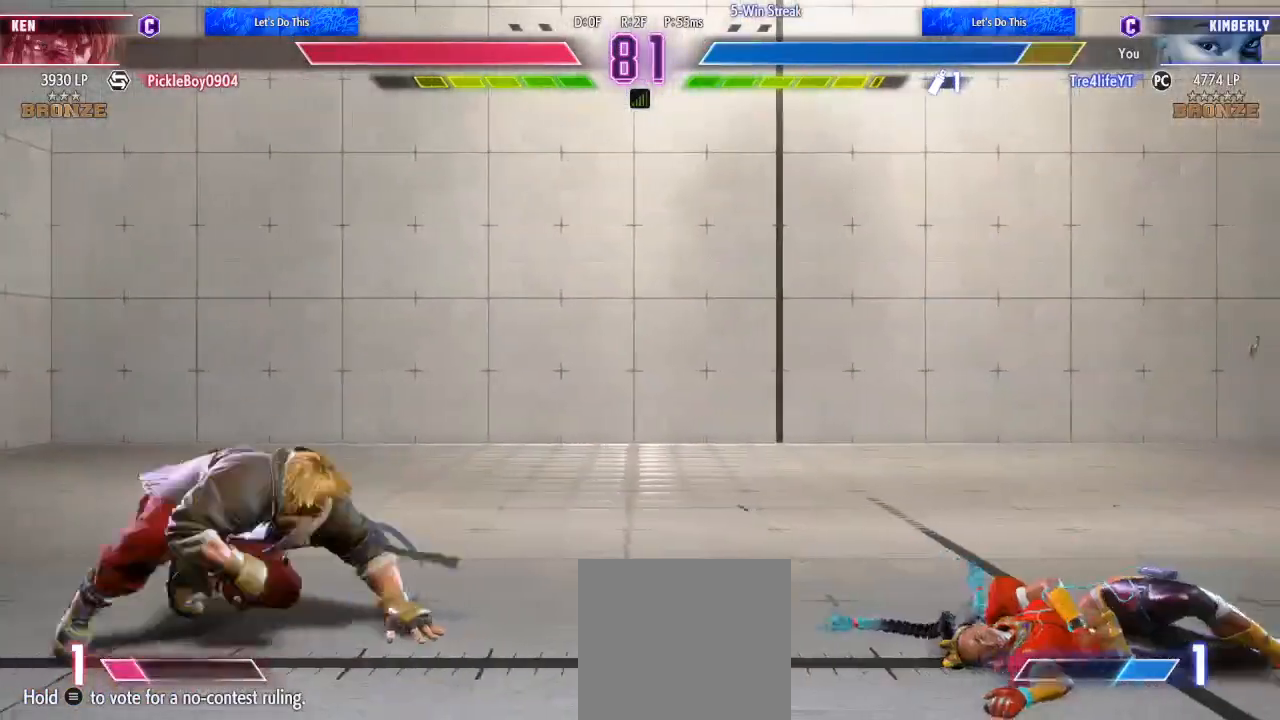
{"buttons": ["DPAD_LEFT"], "left_stick": "center", "right_stick": "center", "events": [[367, "DPAD_RIGHT", "up"], [467, "DPAD_LEFT", "down"]]}
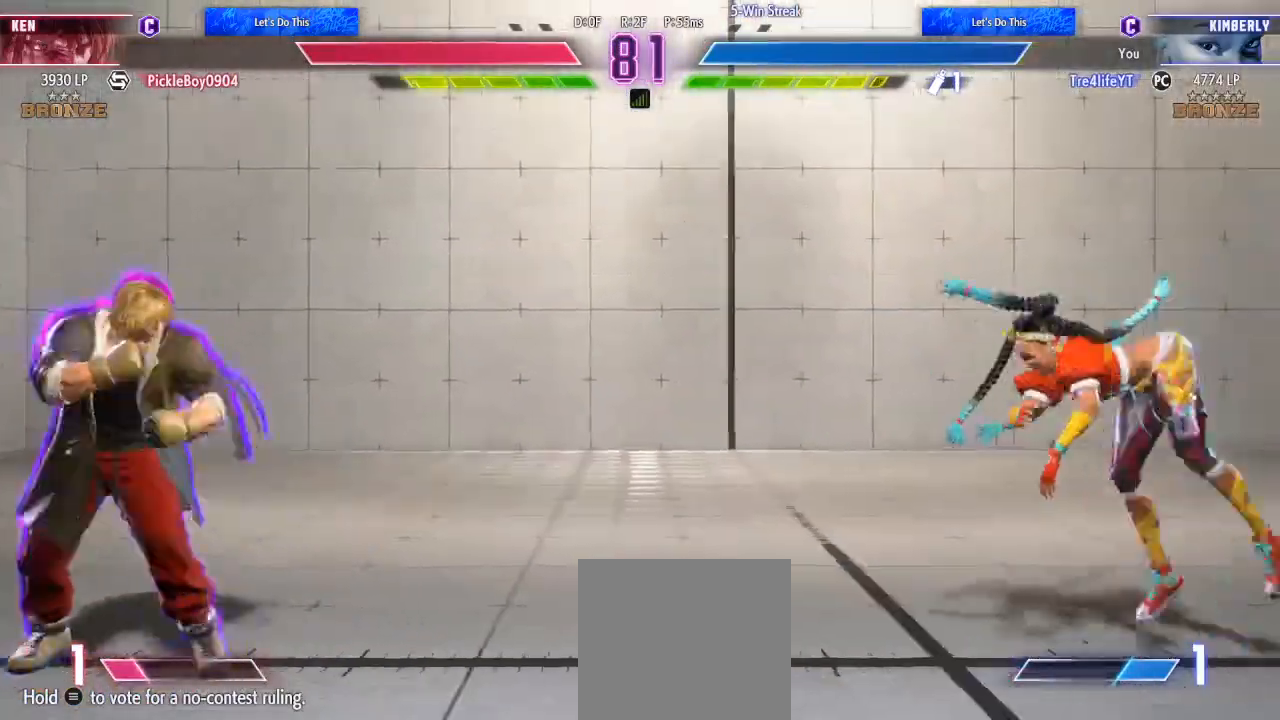
{"buttons": ["DPAD_RIGHT"], "left_stick": "center", "right_stick": "center", "events": [[67, "DPAD_LEFT", "up"], [133, "DPAD_RIGHT", "down"], [267, "DPAD_RIGHT", "up"], [367, "DPAD_RIGHT", "down"], [400, "DPAD_DOWN", "down"], [500, "DPAD_DOWN", "up"]]}
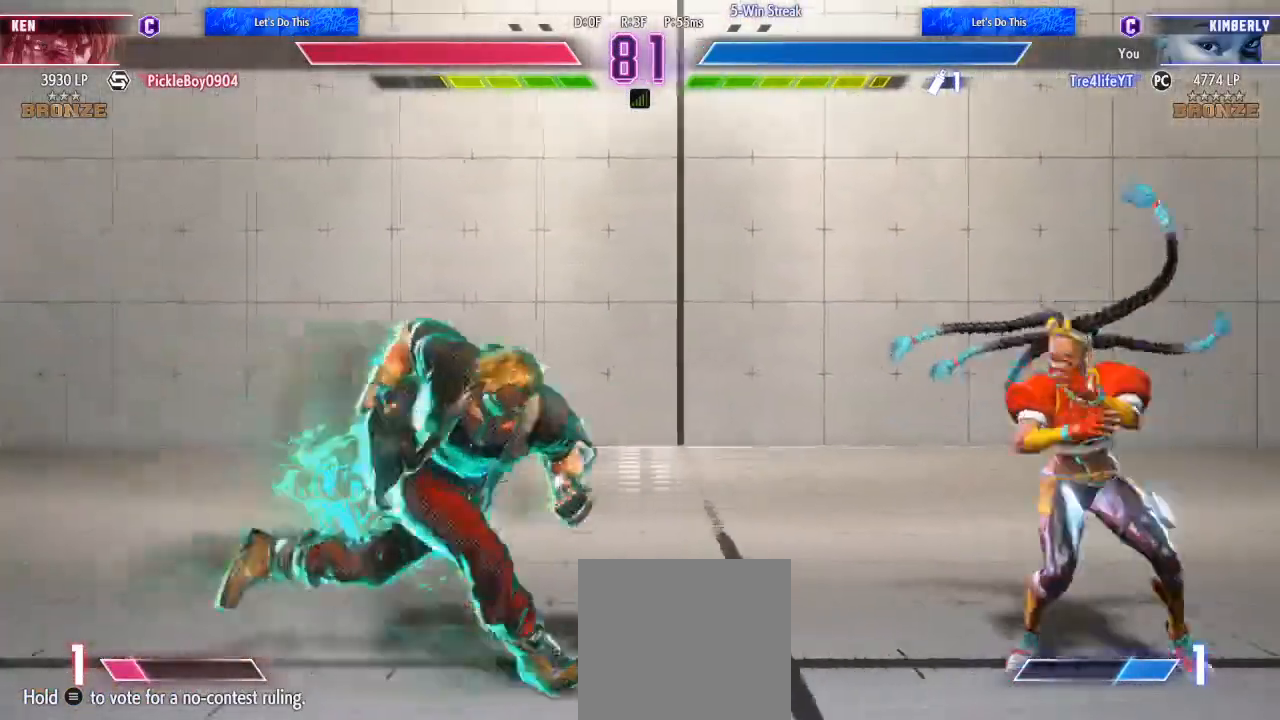
{"buttons": ["DPAD_DOWN"], "left_stick": "center", "right_stick": "center", "events": [[167, "DPAD_DOWN", "down"], [233, "R1", "down"], [367, "DPAD_RIGHT", "up"], [367, "R1", "up"]]}
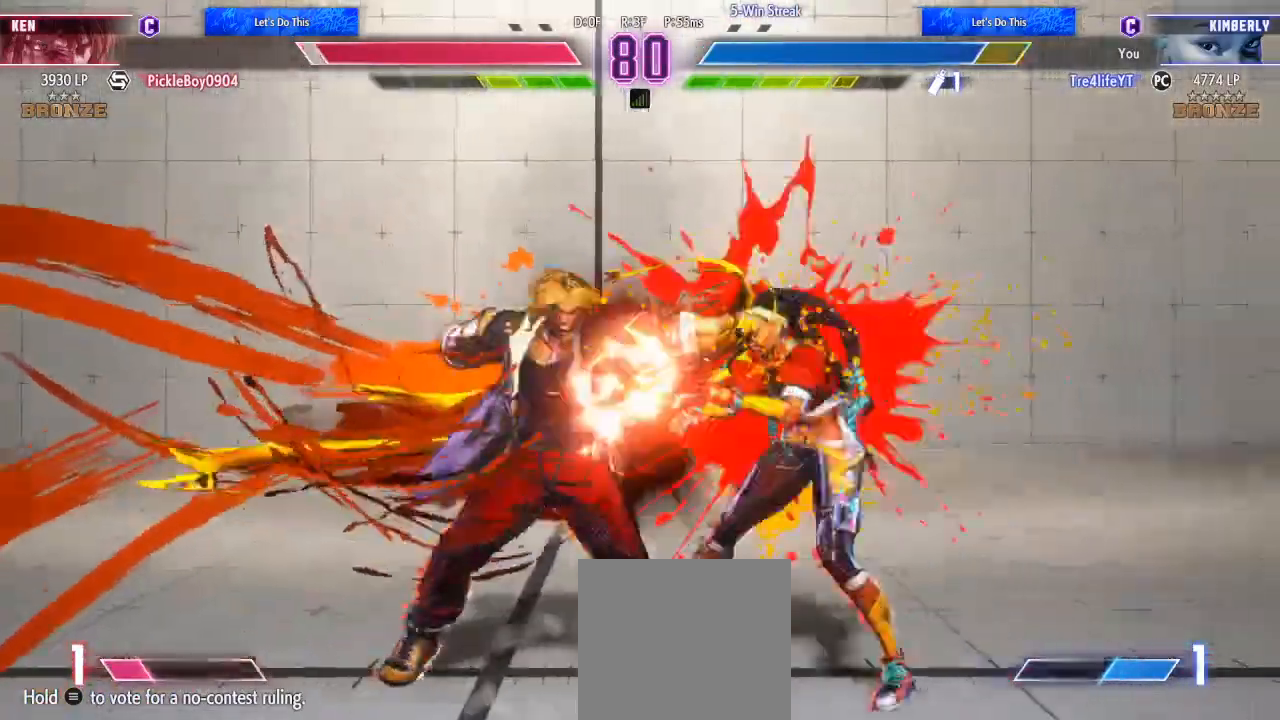
{"buttons": ["B", "Y", "R2", "DPAD_RIGHT"], "left_stick": "center", "right_stick": "center", "events": [[33, "DPAD_DOWN", "up"], [167, "DPAD_RIGHT", "down"], [500, "B", "down"], [500, "R2", "down"], [500, "Y", "down"]]}
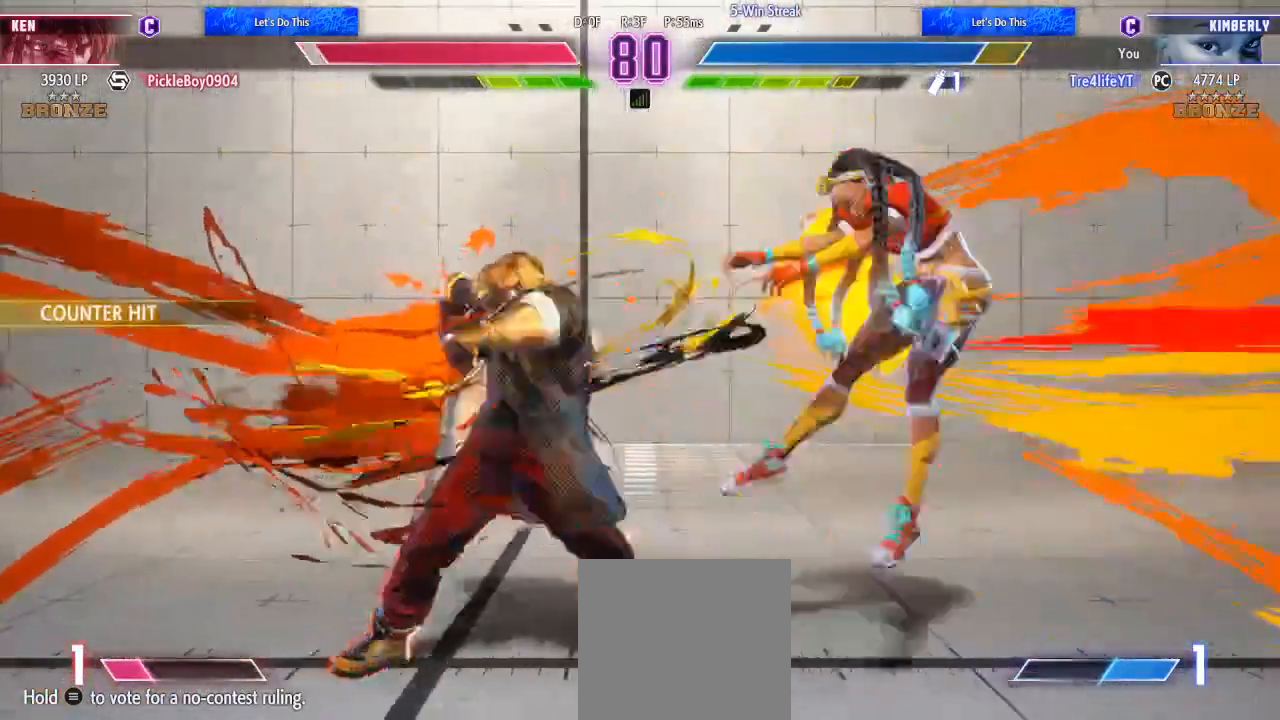
{"buttons": ["DPAD_RIGHT"], "left_stick": "center", "right_stick": "center", "events": [[33, "A", "down"], [33, "DPAD_RIGHT", "up"], [133, "B", "up"], [133, "R2", "up"], [133, "Y", "up"], [200, "DPAD_RIGHT", "down"], [233, "R2", "down"], [233, "Y", "down"], [267, "B", "down"], [333, "A", "up"], [333, "B", "up"], [333, "Y", "up"], [400, "B", "down"], [400, "Y", "down"], [467, "B", "up"], [500, "R2", "up"], [500, "Y", "up"]]}
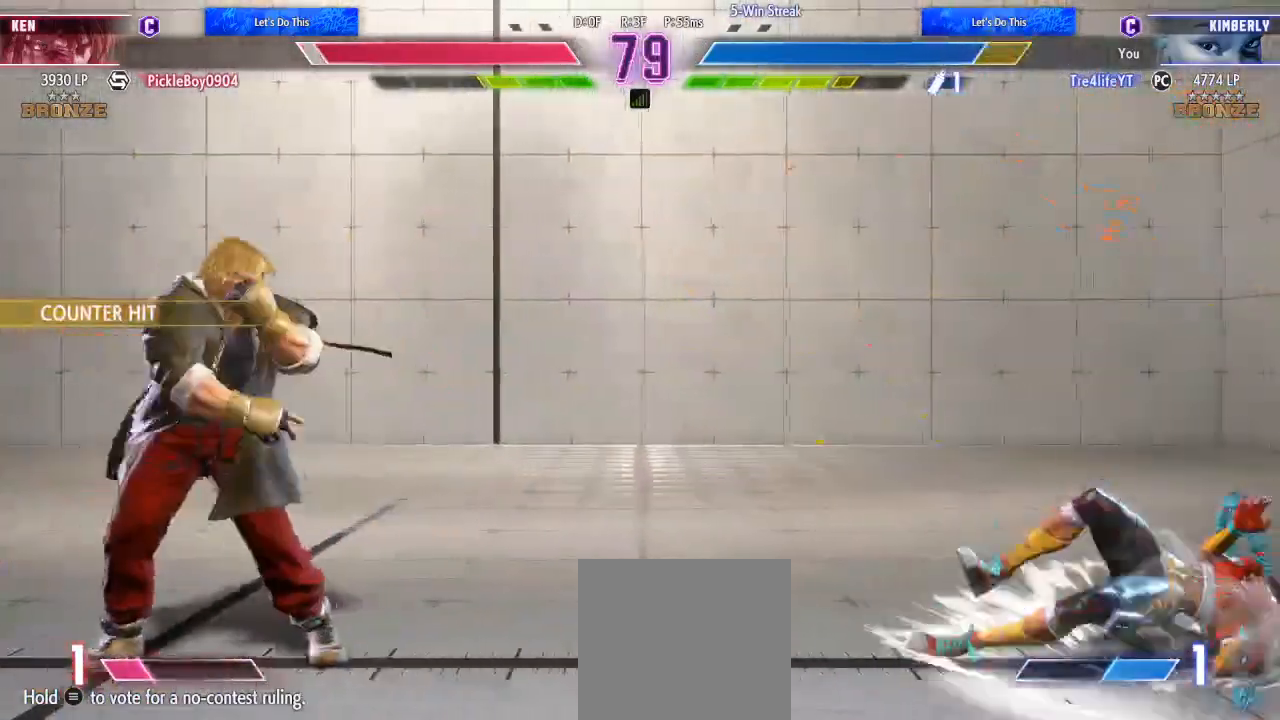
{"buttons": [], "left_stick": "center", "right_stick": "center", "events": [[167, "DPAD_RIGHT", "up"], [367, "DPAD_LEFT", "down"], [500, "DPAD_LEFT", "up"]]}
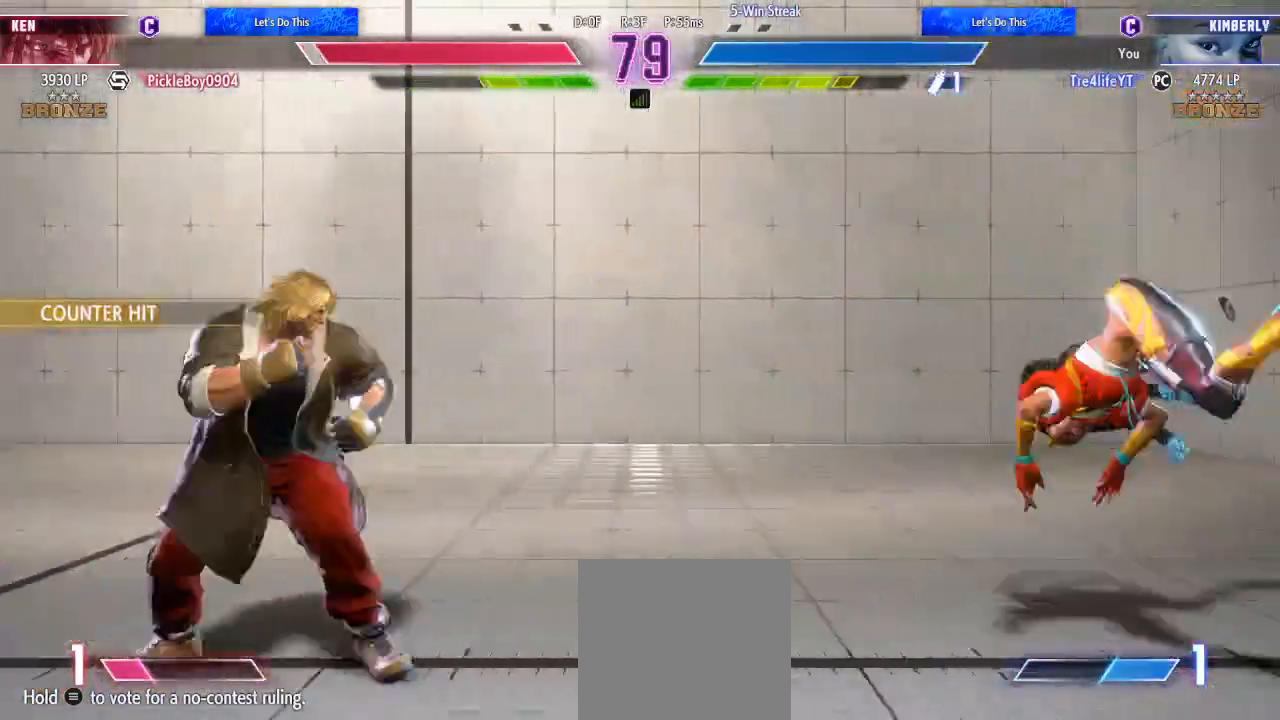
{"buttons": ["DPAD_DOWN", "DPAD_RIGHT"], "left_stick": "center", "right_stick": "center", "events": [[33, "DPAD_RIGHT", "down"], [200, "DPAD_RIGHT", "up"], [267, "DPAD_RIGHT", "down"], [500, "DPAD_DOWN", "down"]]}
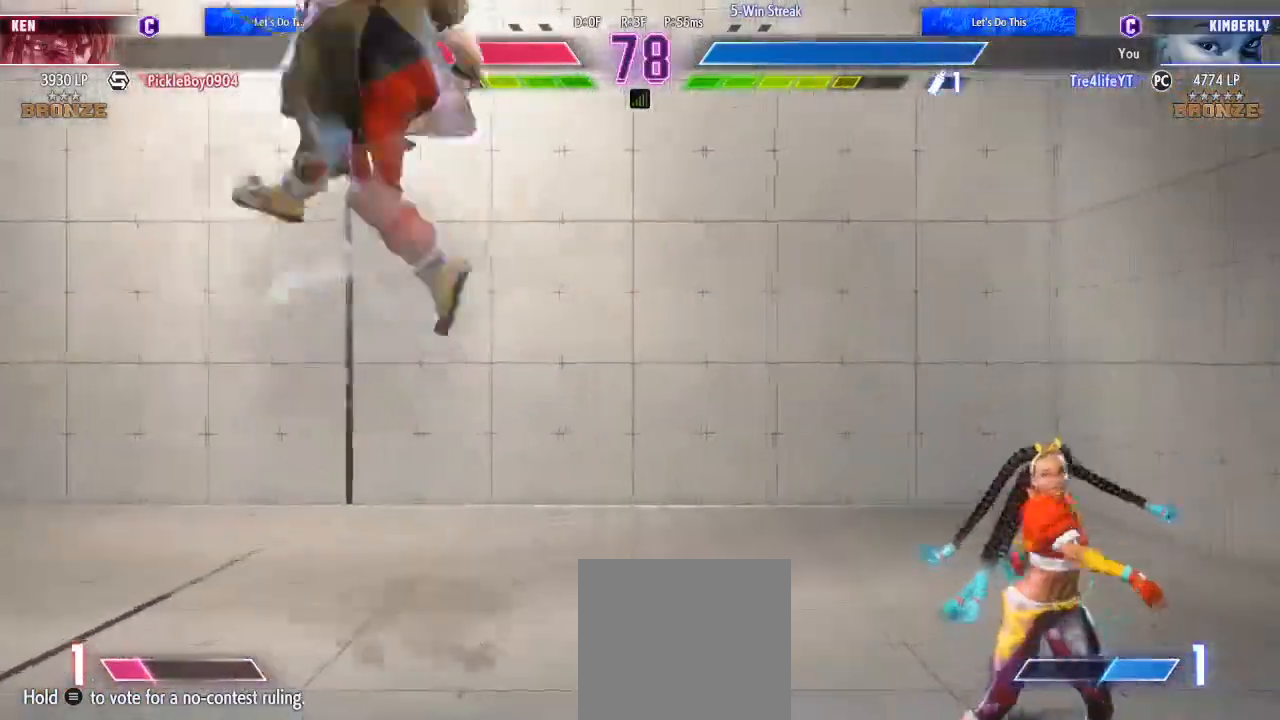
{"buttons": [], "left_stick": "center", "right_stick": "center", "events": [[33, "DPAD_RIGHT", "up"], [67, "DPAD_LEFT", "down"], [100, "DPAD_DOWN", "up"], [133, "B", "down"], [200, "B", "up"], [233, "DPAD_LEFT", "up"], [267, "B", "down"], [333, "B", "up"], [400, "B", "down"], [433, "B", "up"]]}
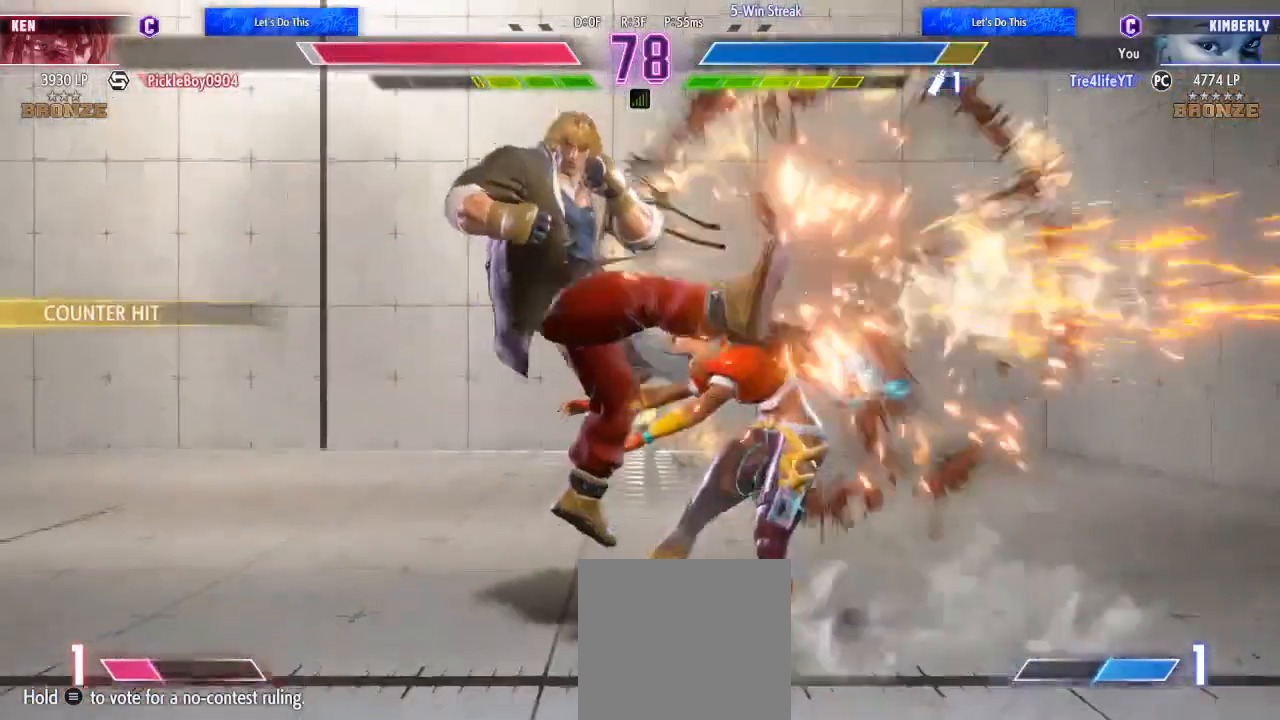
{"buttons": ["Y", "R2", "DPAD_RIGHT"], "left_stick": "center", "right_stick": "center", "events": [[33, "B", "down"], [67, "B", "up"], [133, "B", "down"], [200, "B", "up"], [200, "DPAD_RIGHT", "down"], [300, "Y", "down"], [333, "B", "down"], [333, "R2", "down"], [367, "B", "up"], [400, "R2", "up"], [400, "Y", "up"], [500, "R2", "down"], [500, "Y", "down"]]}
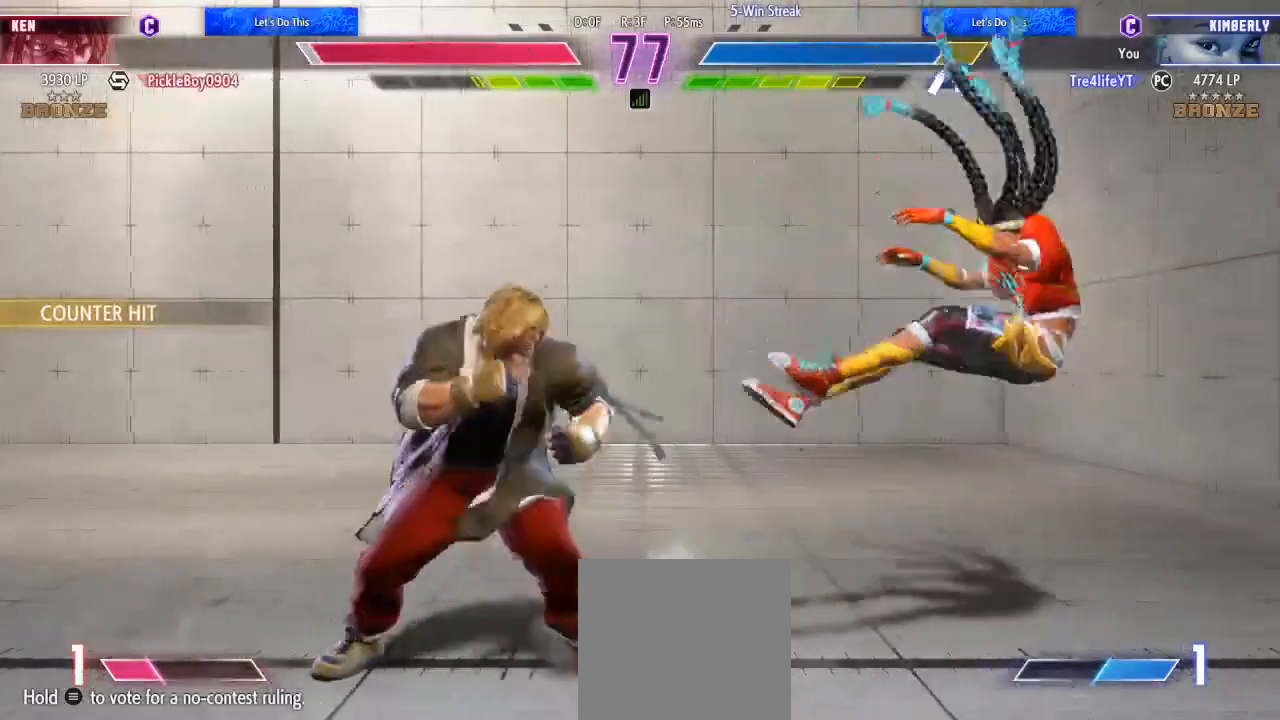
{"buttons": ["DPAD_RIGHT"], "left_stick": "center", "right_stick": "center", "events": [[33, "Y", "up"], [133, "DPAD_RIGHT", "up"], [133, "Y", "down"], [200, "R2", "up"], [200, "Y", "up"], [467, "DPAD_RIGHT", "down"]]}
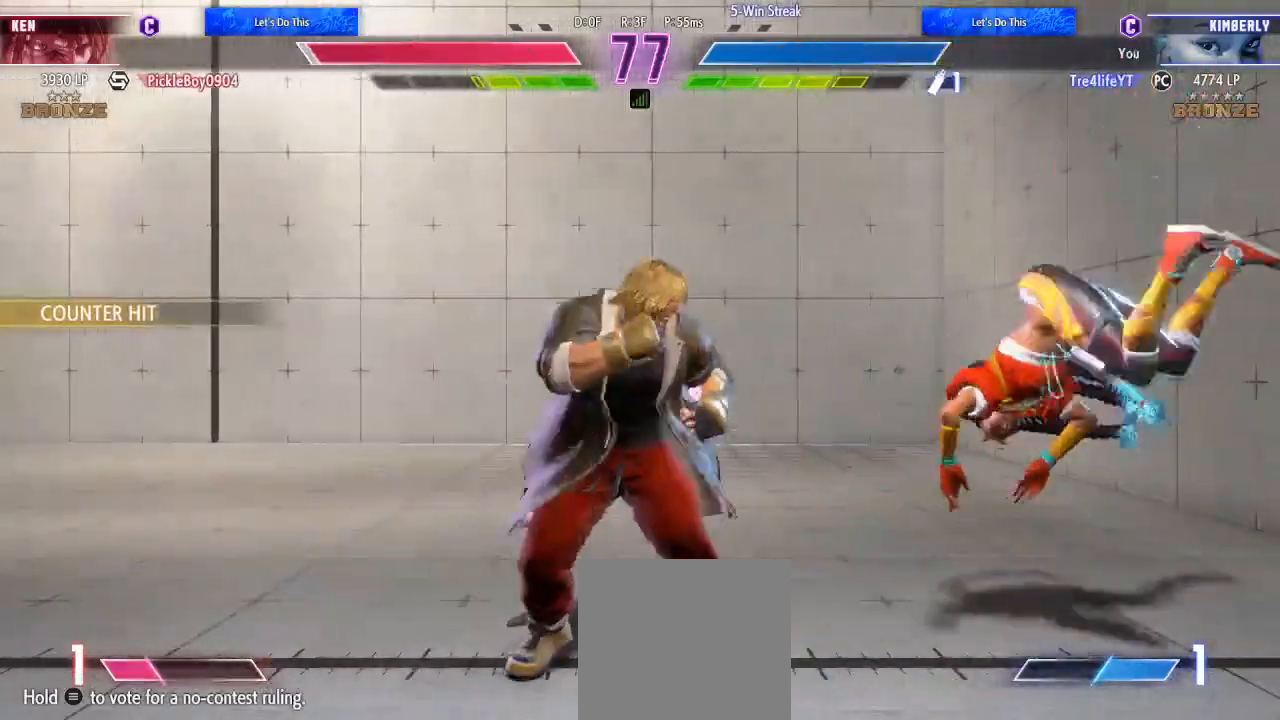
{"buttons": [], "left_stick": "center", "right_stick": "center", "events": [[33, "DPAD_RIGHT", "up"], [67, "DPAD_UP", "down"], [100, "DPAD_LEFT", "down"], [433, "DPAD_LEFT", "up"], [467, "DPAD_UP", "up"]]}
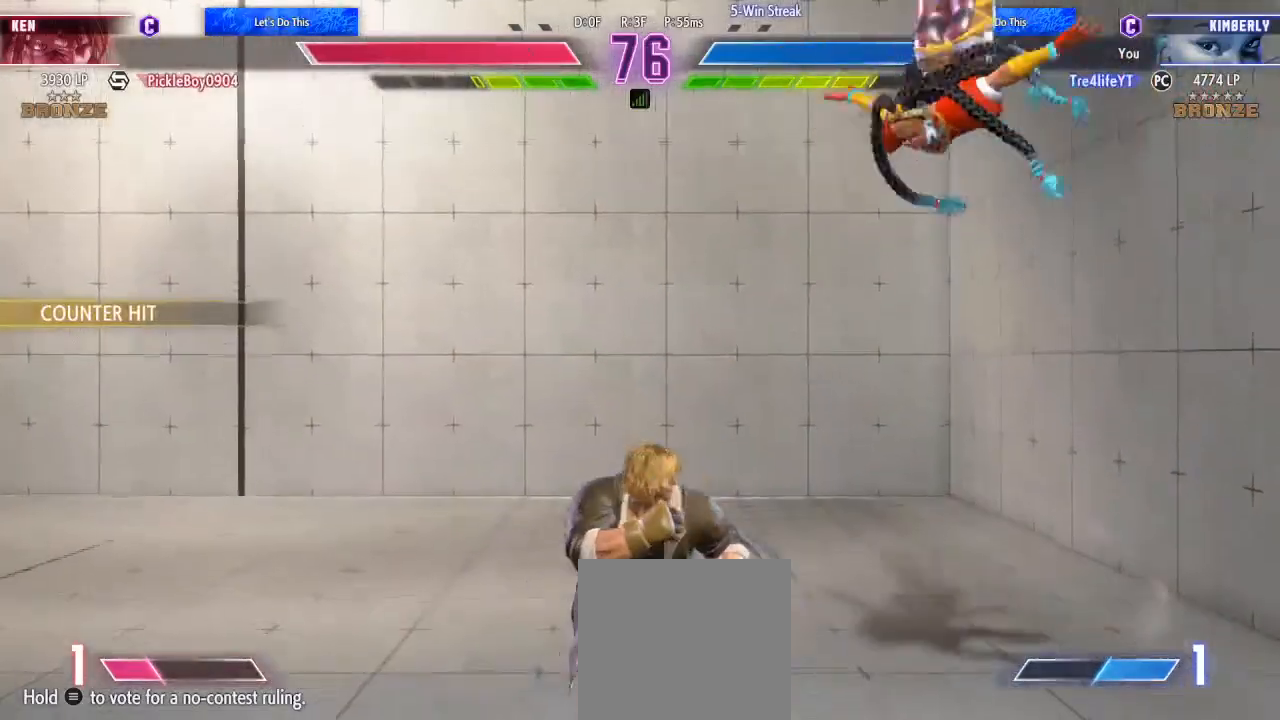
{"buttons": ["DPAD_DOWN", "DPAD_RIGHT"], "left_stick": "center", "right_stick": "center", "events": [[100, "R2", "down"], [200, "R2", "up"], [267, "R2", "down"], [367, "DPAD_RIGHT", "down"], [367, "R2", "up"], [433, "DPAD_DOWN", "down"]]}
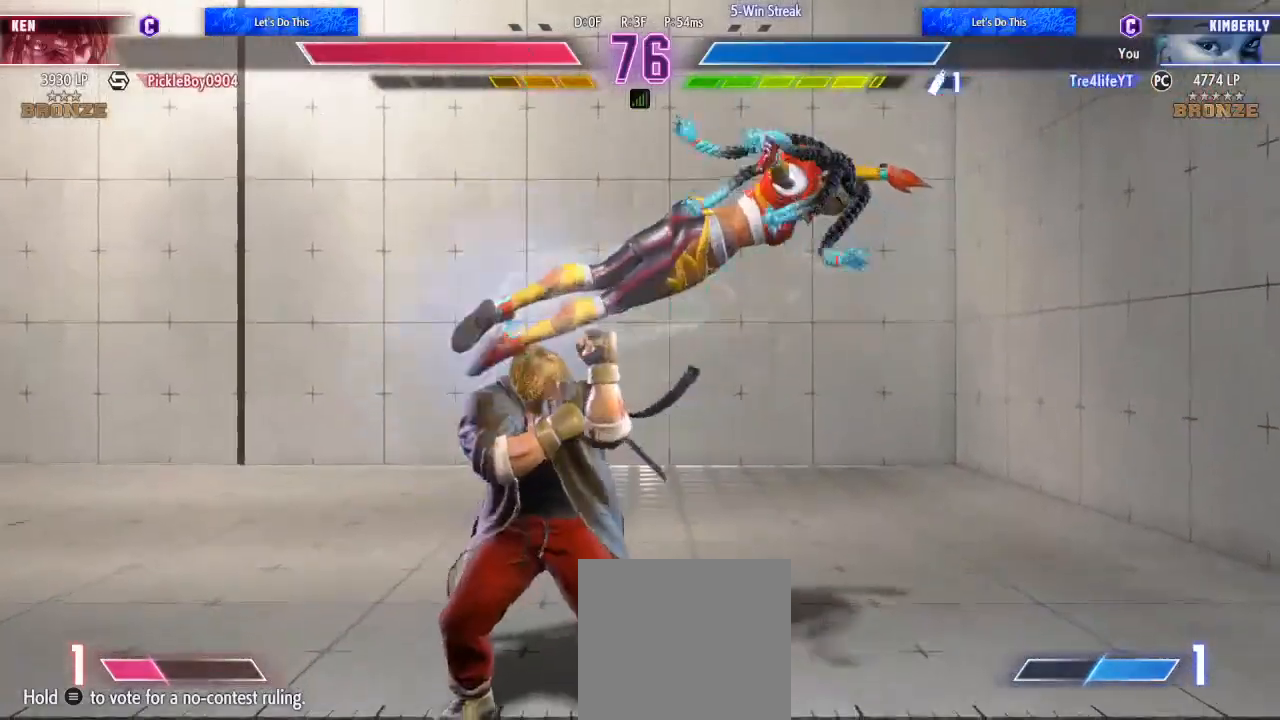
{"buttons": ["DPAD_DOWN", "DPAD_RIGHT"], "left_stick": "center", "right_stick": "center", "events": [[167, "DPAD_DOWN", "up"], [267, "DPAD_DOWN", "down"]]}
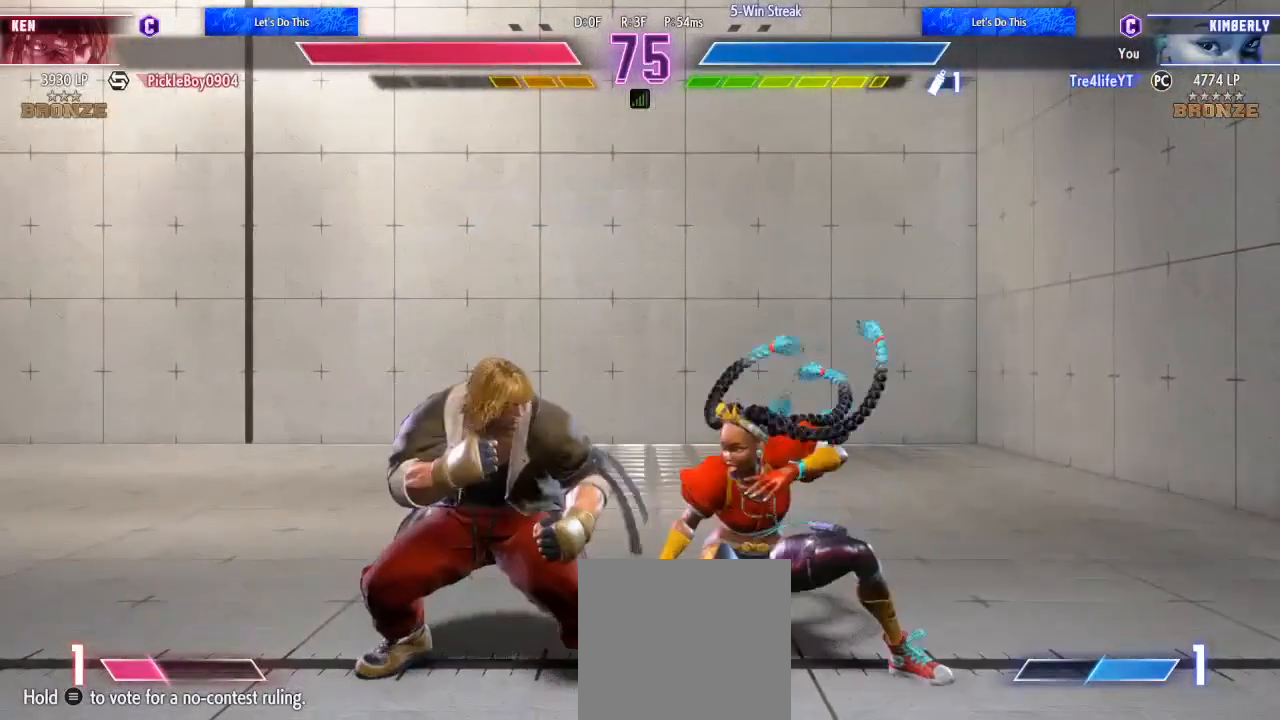
{"buttons": ["DPAD_DOWN"], "left_stick": "center", "right_stick": "center", "events": [[133, "Y", "down"], [200, "Y", "up"], [233, "Y", "down"], [367, "Y", "up"], [500, "DPAD_RIGHT", "up"]]}
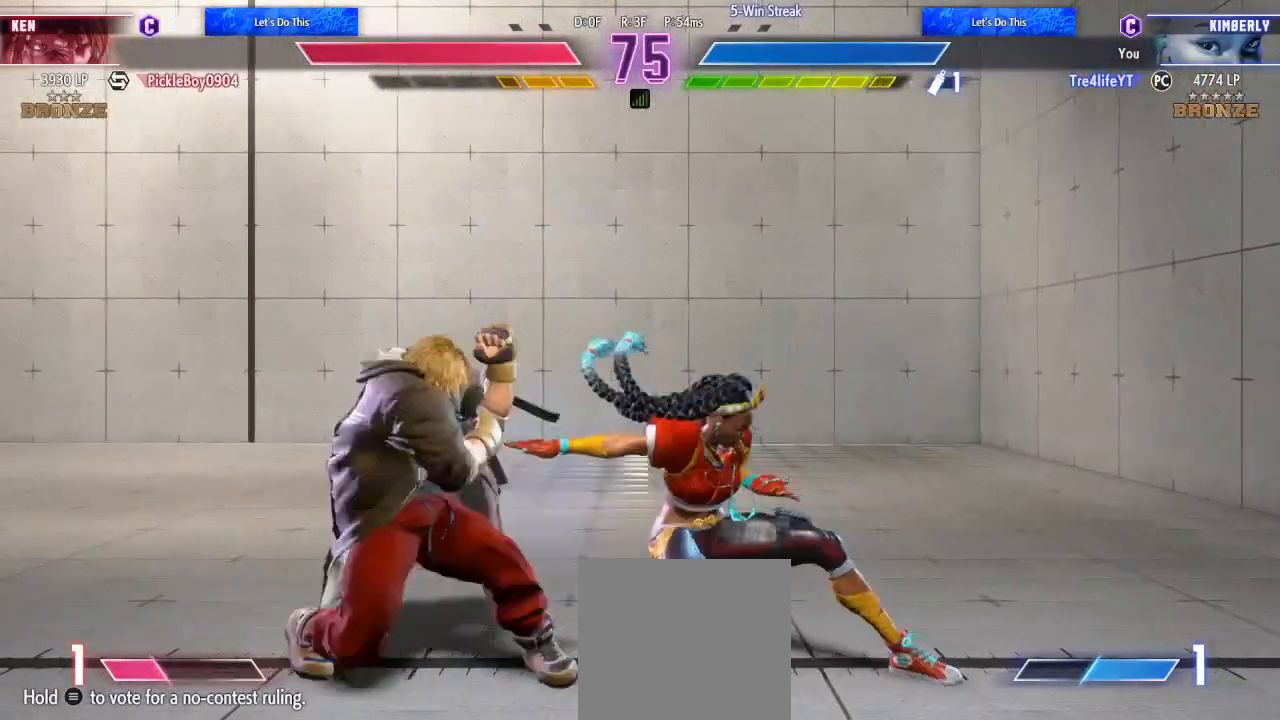
{"buttons": ["DPAD_RIGHT"], "left_stick": "center", "right_stick": "center", "events": [[33, "Y", "down"], [100, "Y", "up"], [167, "Y", "down"], [267, "Y", "up"], [333, "DPAD_DOWN", "up"], [367, "DPAD_RIGHT", "down"]]}
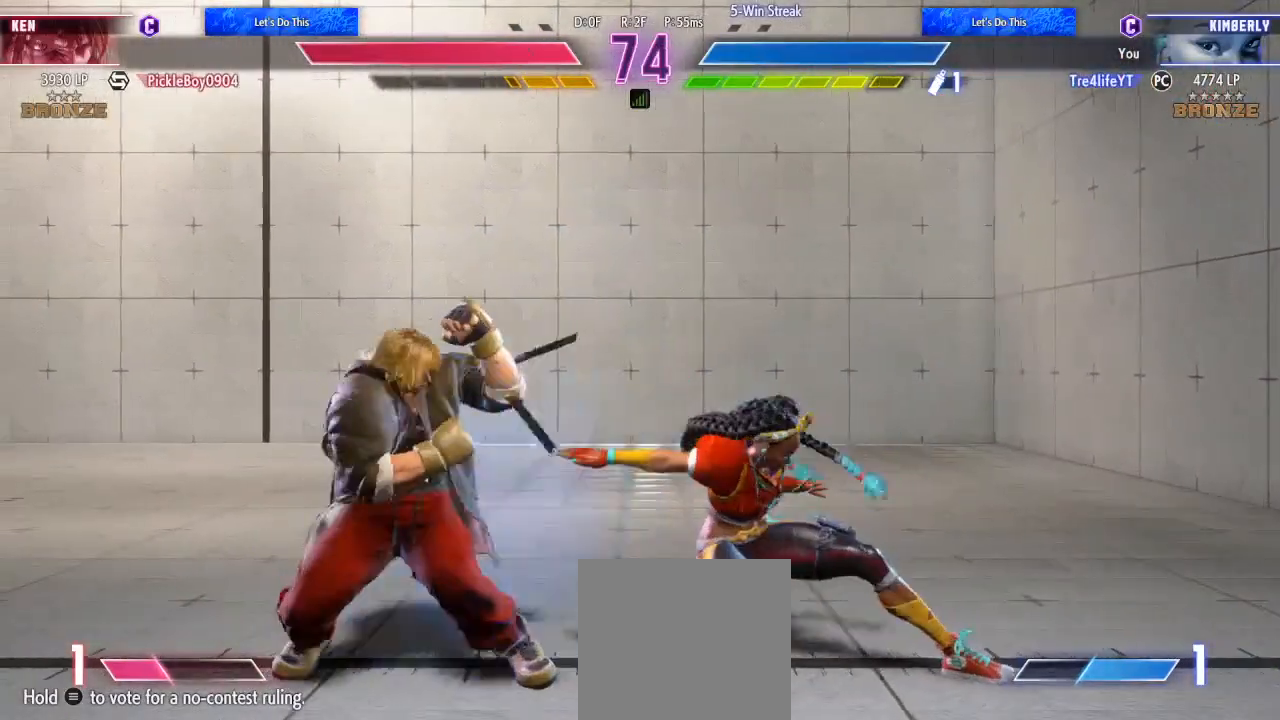
{"buttons": ["DPAD_RIGHT"], "left_stick": "center", "right_stick": "center", "events": [[200, "DPAD_DOWN", "down"], [333, "DPAD_DOWN", "up"]]}
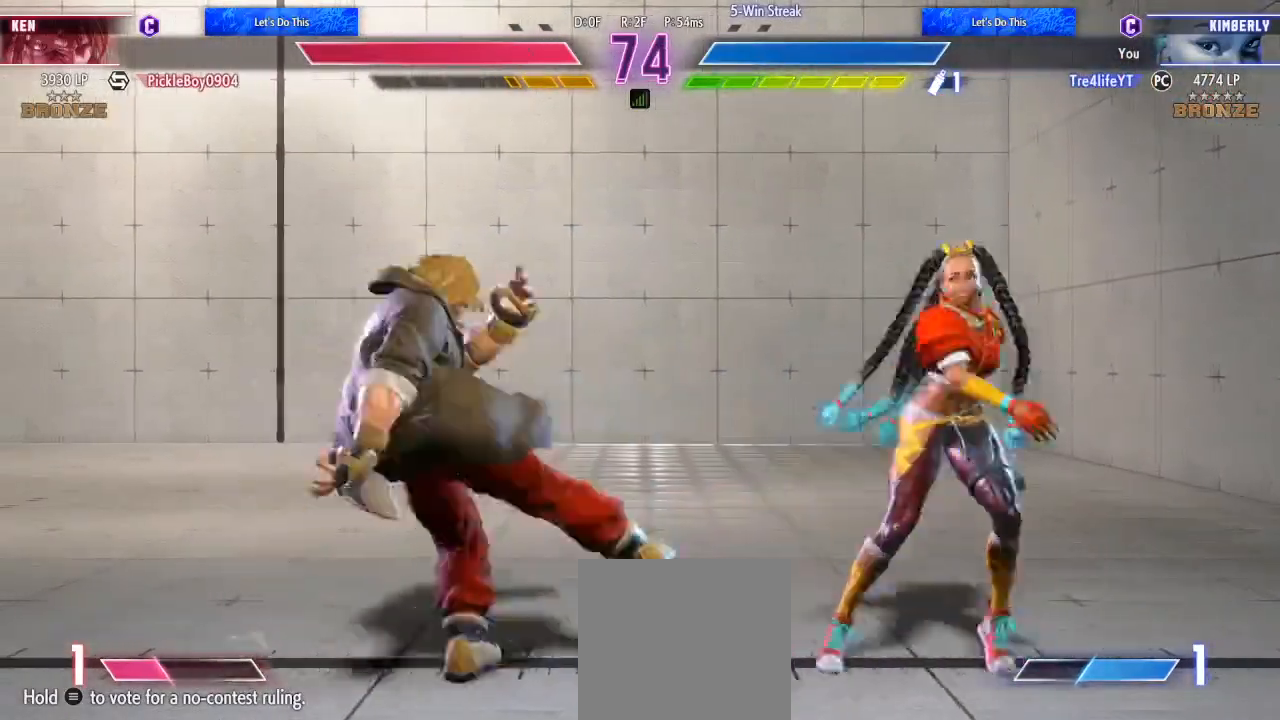
{"buttons": ["B", "DPAD_LEFT"], "left_stick": "center", "right_stick": "center", "events": [[200, "DPAD_RIGHT", "up"], [267, "DPAD_DOWN", "down"], [400, "DPAD_LEFT", "down"], [467, "DPAD_DOWN", "up"], [500, "B", "down"]]}
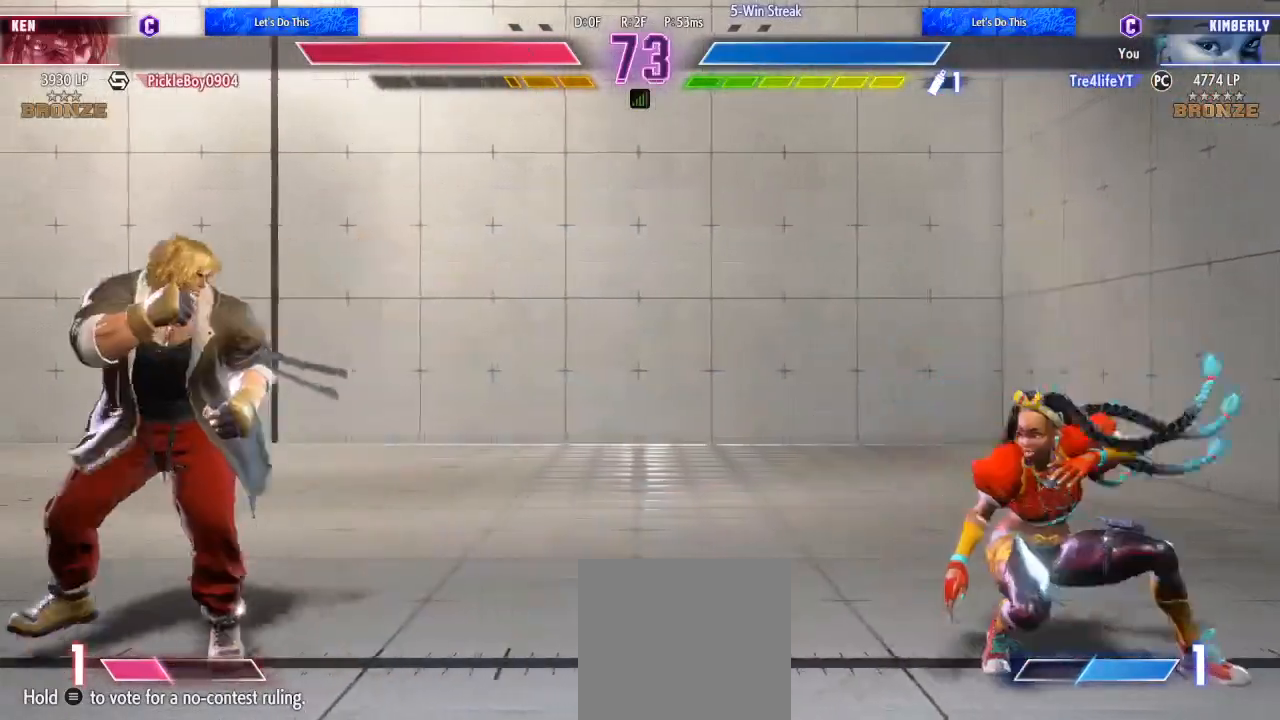
{"buttons": ["DPAD_LEFT"], "left_stick": "center", "right_stick": "center", "events": [[133, "B", "up"], [400, "Y", "down"], [467, "Y", "up"]]}
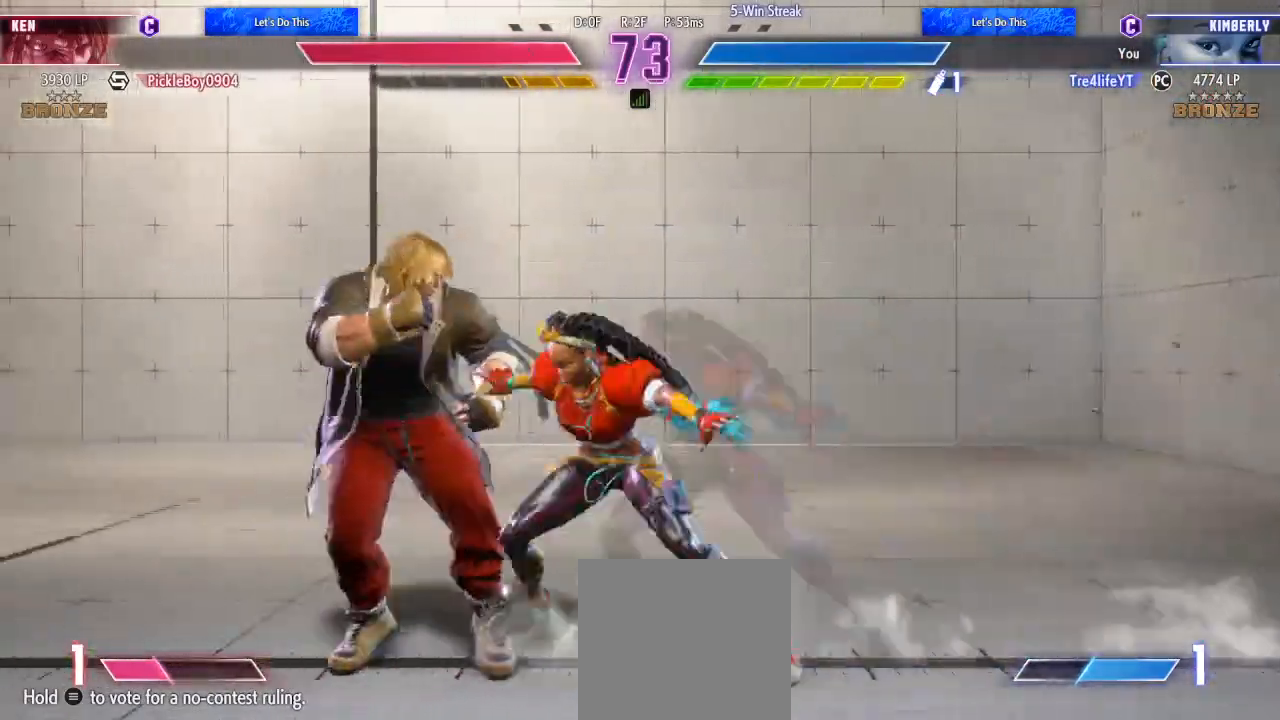
{"buttons": [], "left_stick": "center", "right_stick": "center", "events": [[33, "Y", "down"], [133, "Y", "up"], [200, "Y", "down"], [300, "Y", "up"], [400, "DPAD_LEFT", "up"], [433, "Y", "down"], [500, "Y", "up"]]}
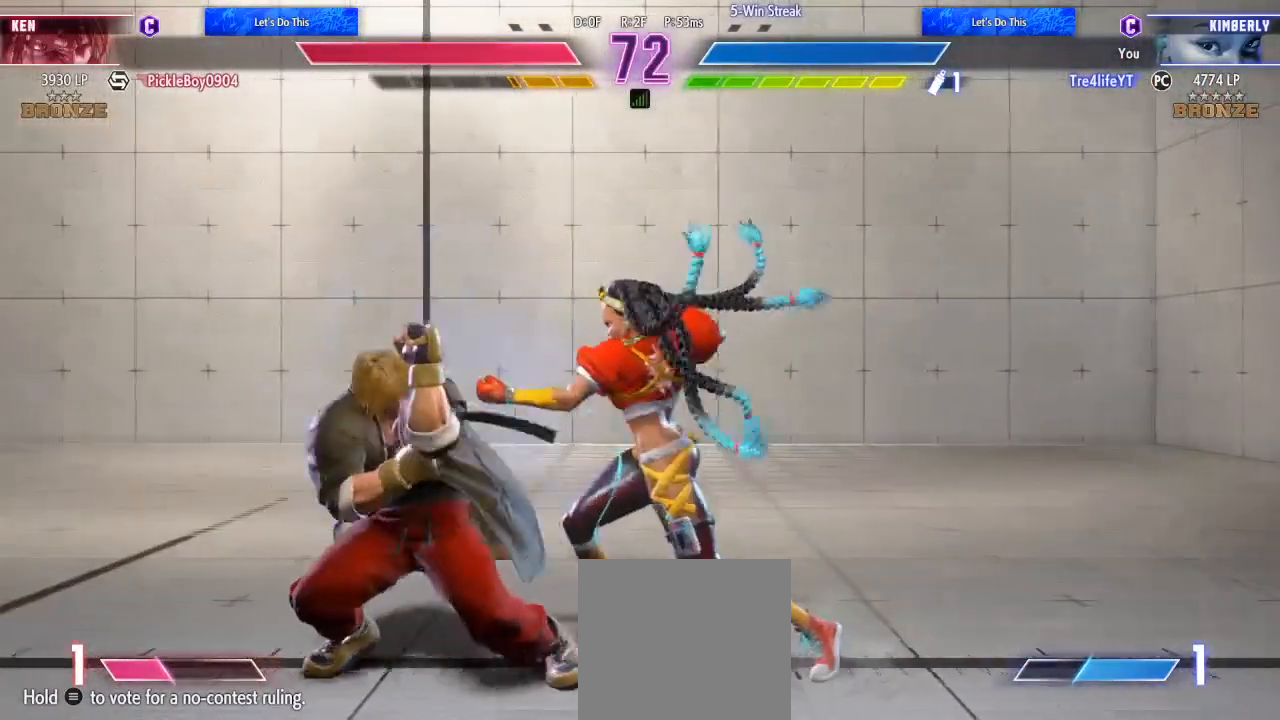
{"buttons": ["DPAD_DOWN", "DPAD_RIGHT"], "left_stick": "center", "right_stick": "center", "events": [[100, "DPAD_RIGHT", "down"], [167, "DPAD_DOWN", "down"], [200, "Y", "down"], [300, "Y", "up"], [367, "DPAD_RIGHT", "up"], [367, "Y", "down"], [433, "DPAD_RIGHT", "down"], [467, "Y", "up"]]}
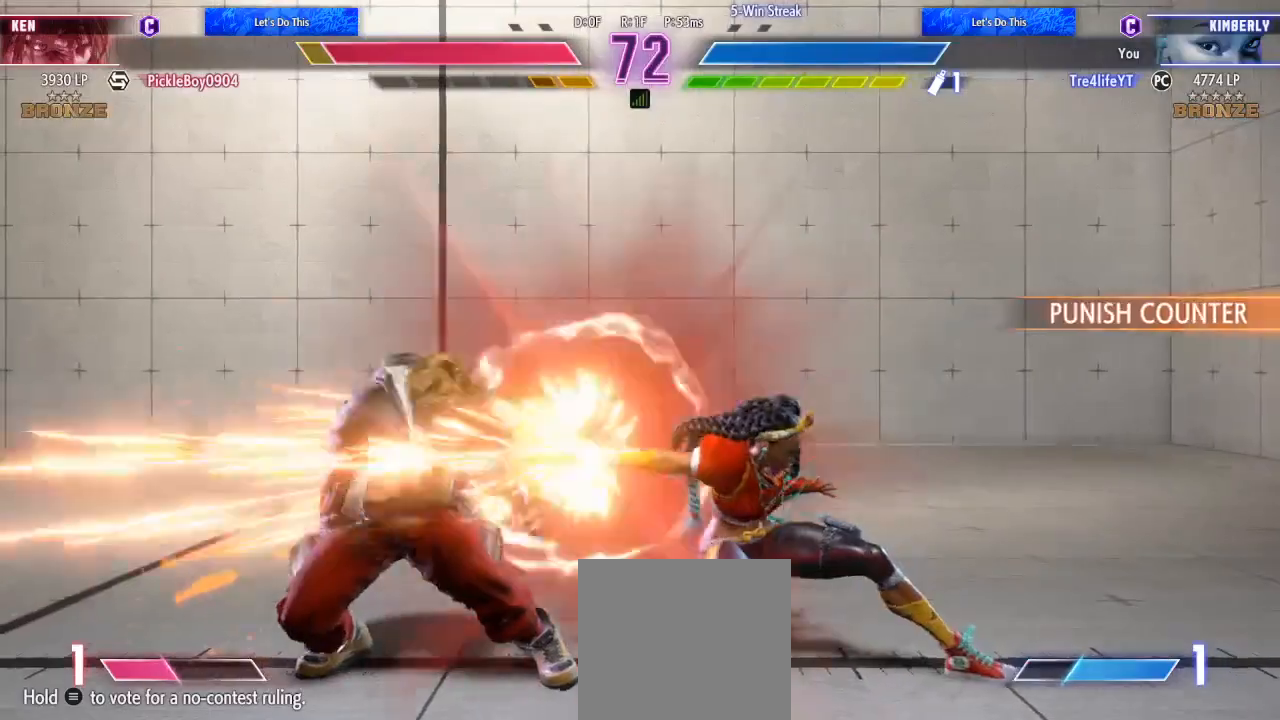
{"buttons": ["DPAD_LEFT"], "left_stick": "center", "right_stick": "center", "events": [[33, "DPAD_DOWN", "up"], [333, "DPAD_DOWN", "down"], [400, "DPAD_RIGHT", "up"], [433, "DPAD_LEFT", "down"], [500, "DPAD_DOWN", "up"]]}